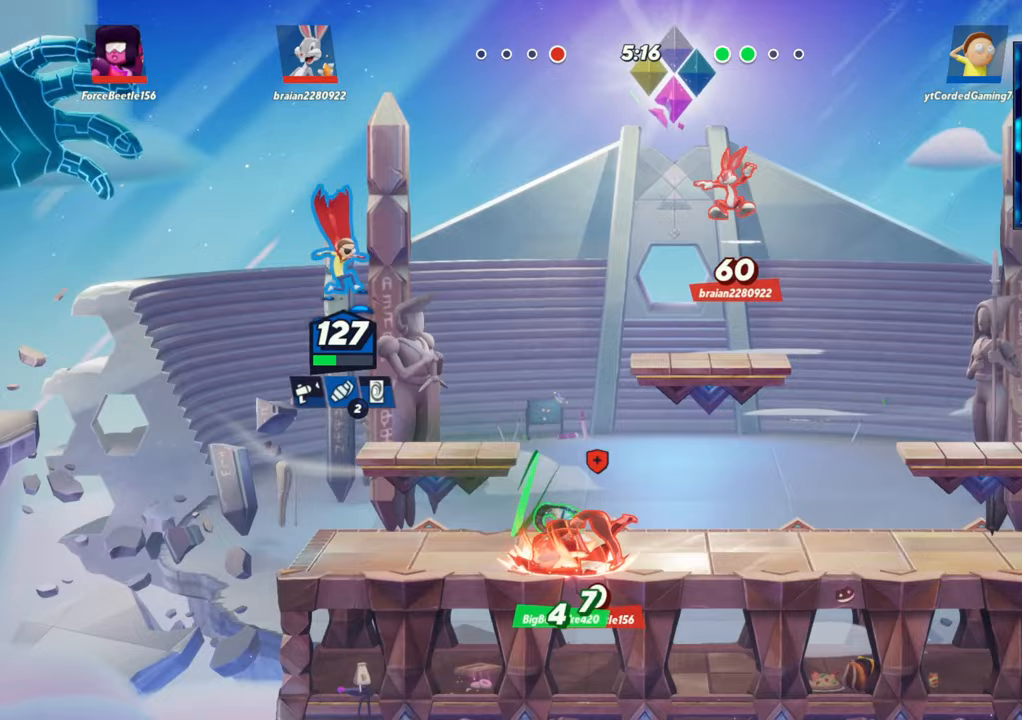
Gameplay with a controller (arcade stick); each line is a JSON object with the inputs held at the frame after it. "events" lists button and stick changes between this image and that frame as [ms after this image, input, new state], when the widget could be followed in between. Not read: L3 R3.
{"buttons": [], "left_stick": "center", "events": [[217, "left_stick", "center"], [267, "left_stick", "left"], [483, "left_stick", "center"]]}
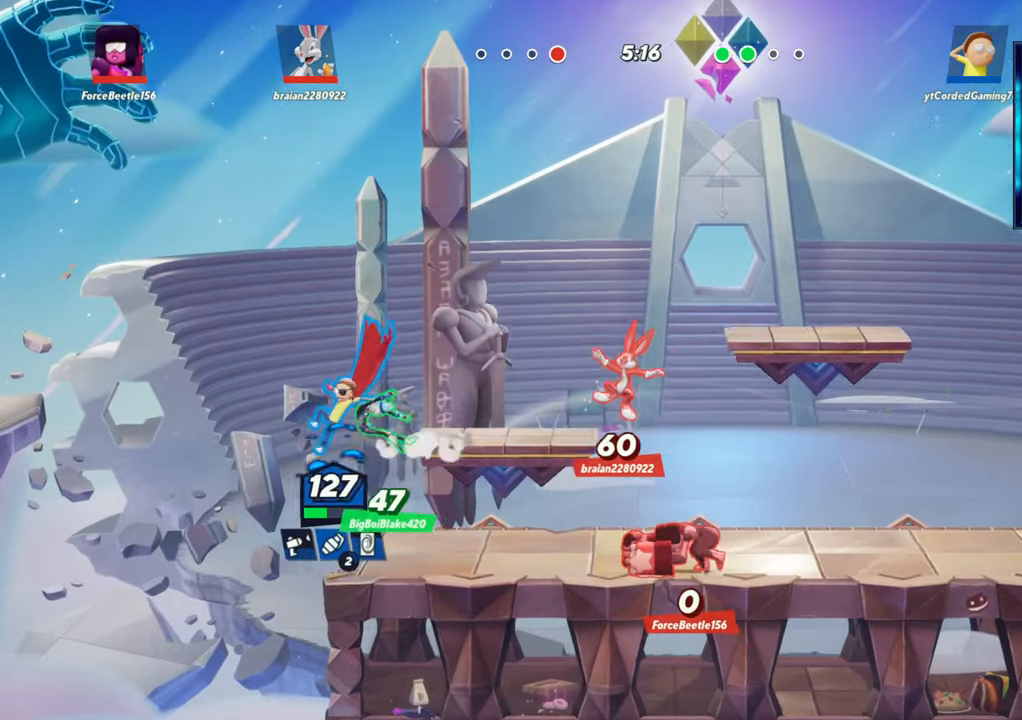
{"buttons": [], "left_stick": "right", "events": [[83, "left_stick", "right"], [267, "L2", "down"], [350, "R2", "down"], [433, "L2", "up"], [433, "R2", "up"]]}
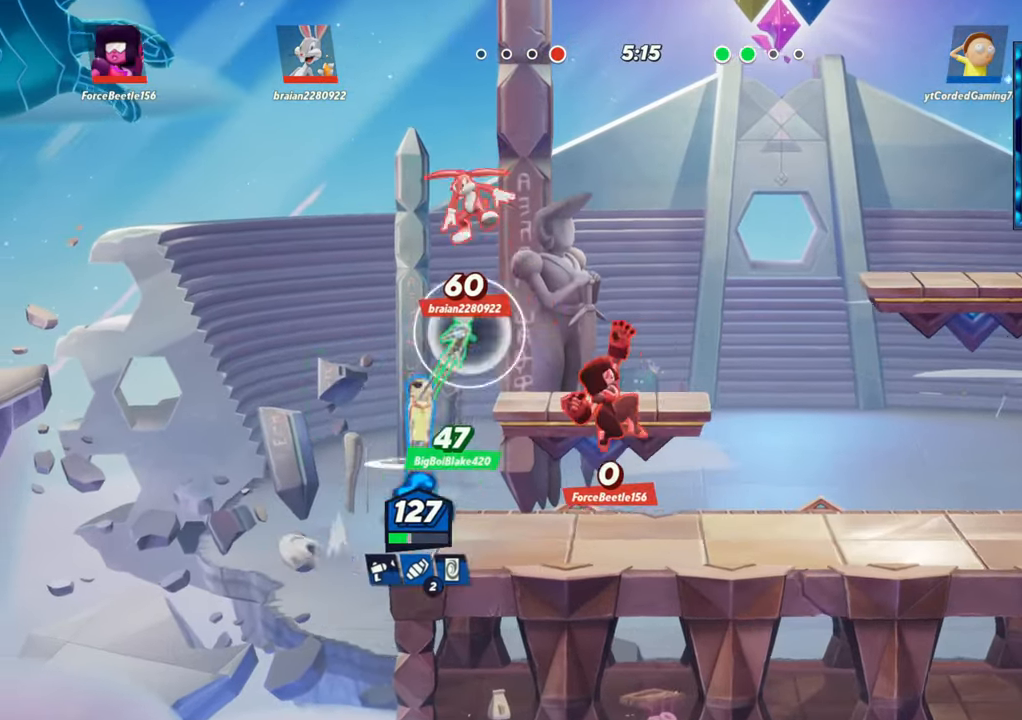
{"buttons": ["L1"], "left_stick": "right", "events": [[117, "L1", "down"]]}
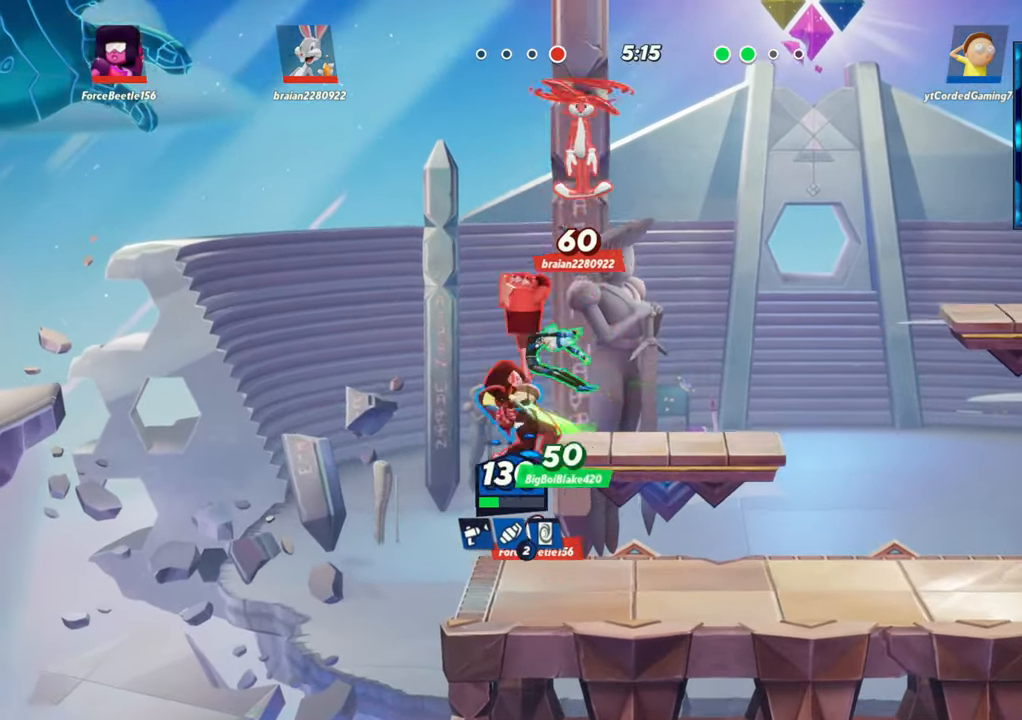
{"buttons": [], "left_stick": "right", "events": [[367, "L1", "up"]]}
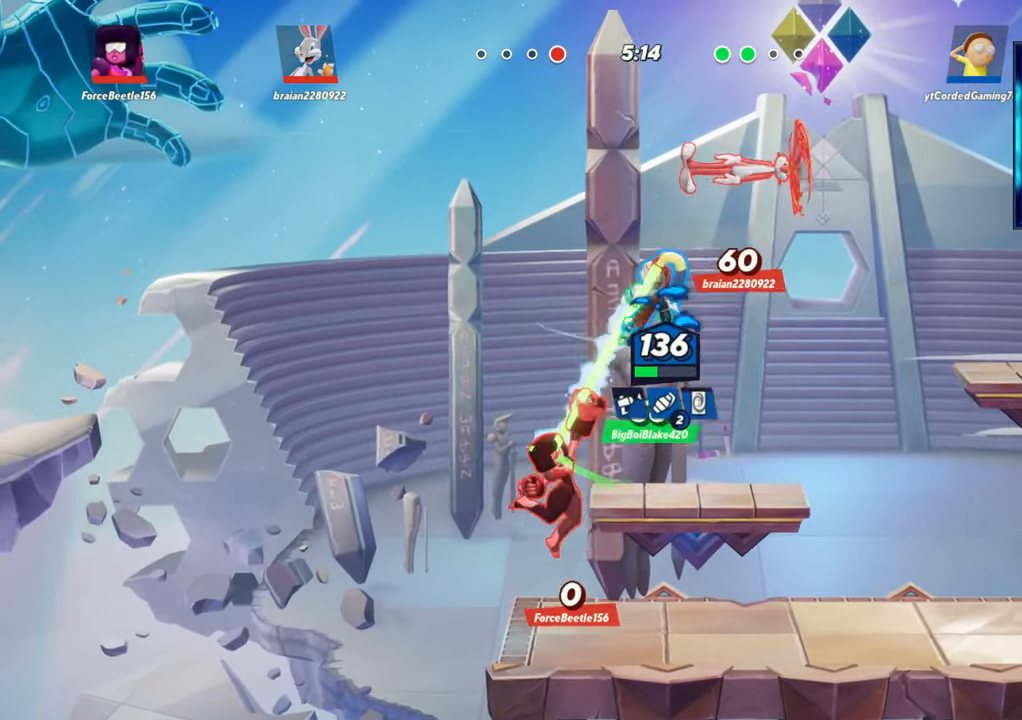
{"buttons": [], "left_stick": "right", "events": [[67, "left_stick", "down-right"], [267, "left_stick", "right"]]}
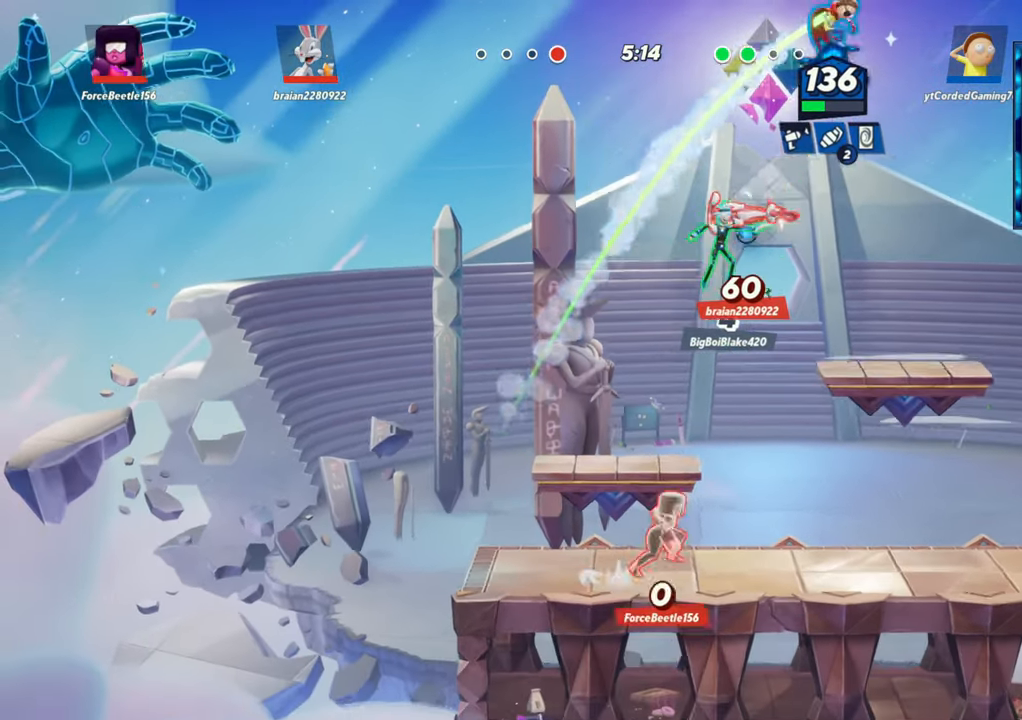
{"buttons": [], "left_stick": "down-right", "events": [[500, "left_stick", "down-right"]]}
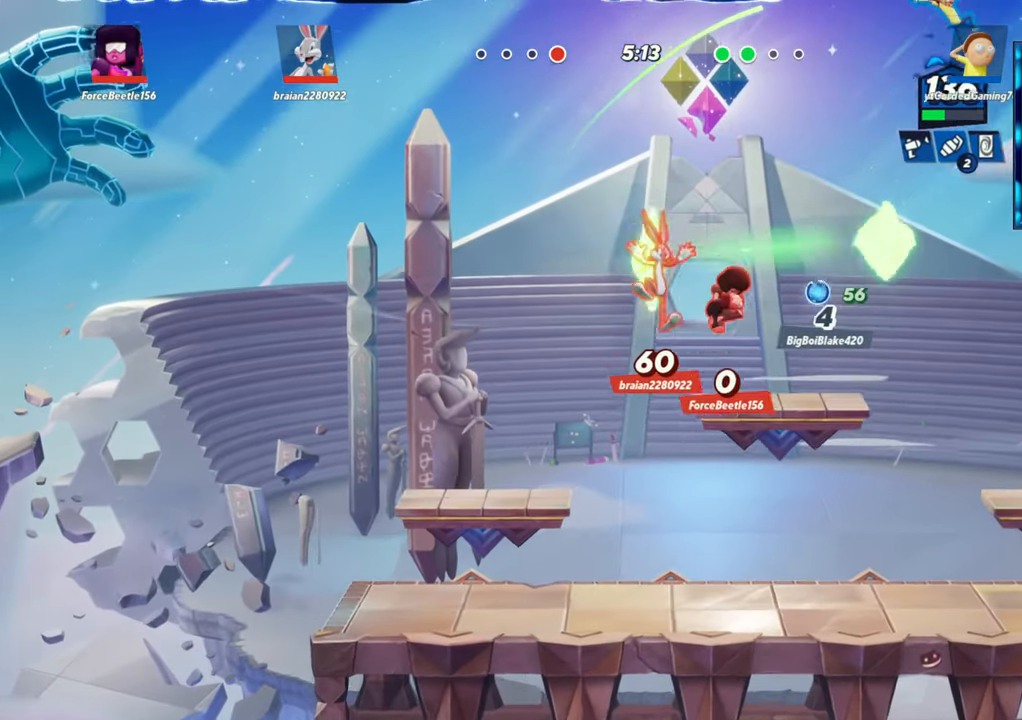
{"buttons": [], "left_stick": "left", "events": [[250, "left_stick", "left"]]}
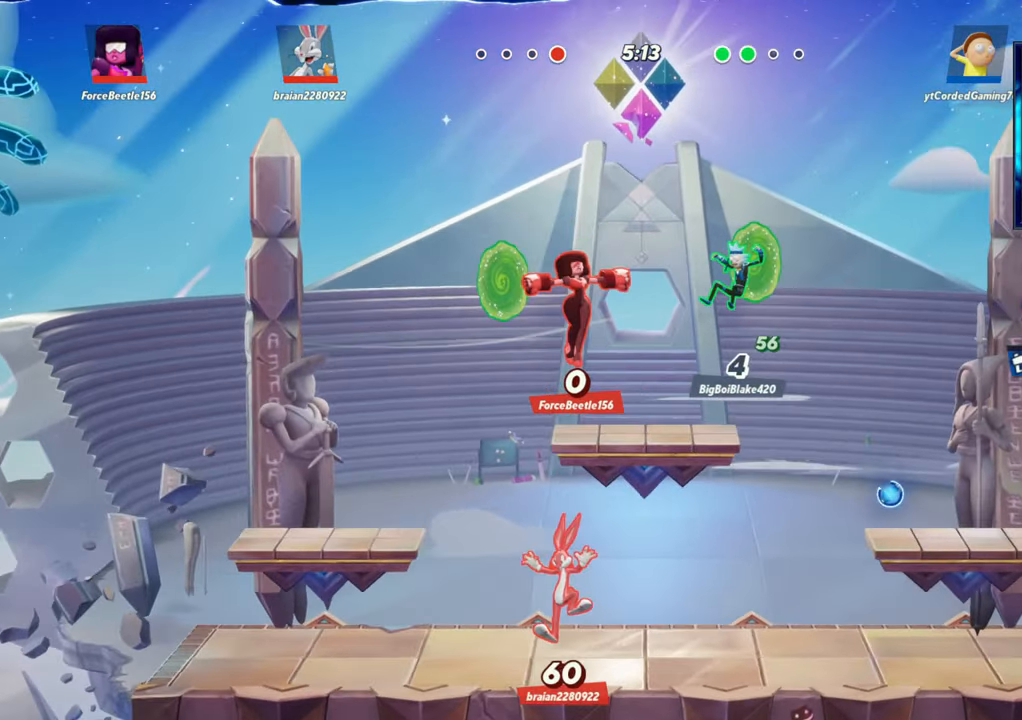
{"buttons": ["R1"], "left_stick": "down-left", "events": [[117, "R1", "down"], [300, "left_stick", "down-left"]]}
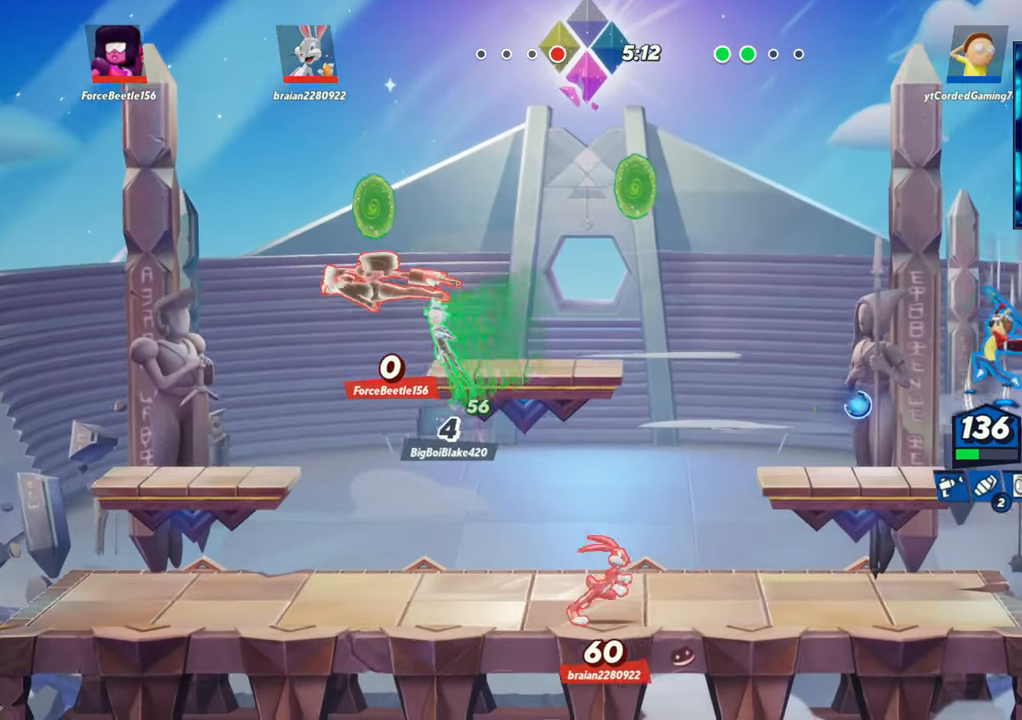
{"buttons": [], "left_stick": "center", "events": [[17, "left_stick", "left"], [117, "R1", "up"], [133, "left_stick", "center"]]}
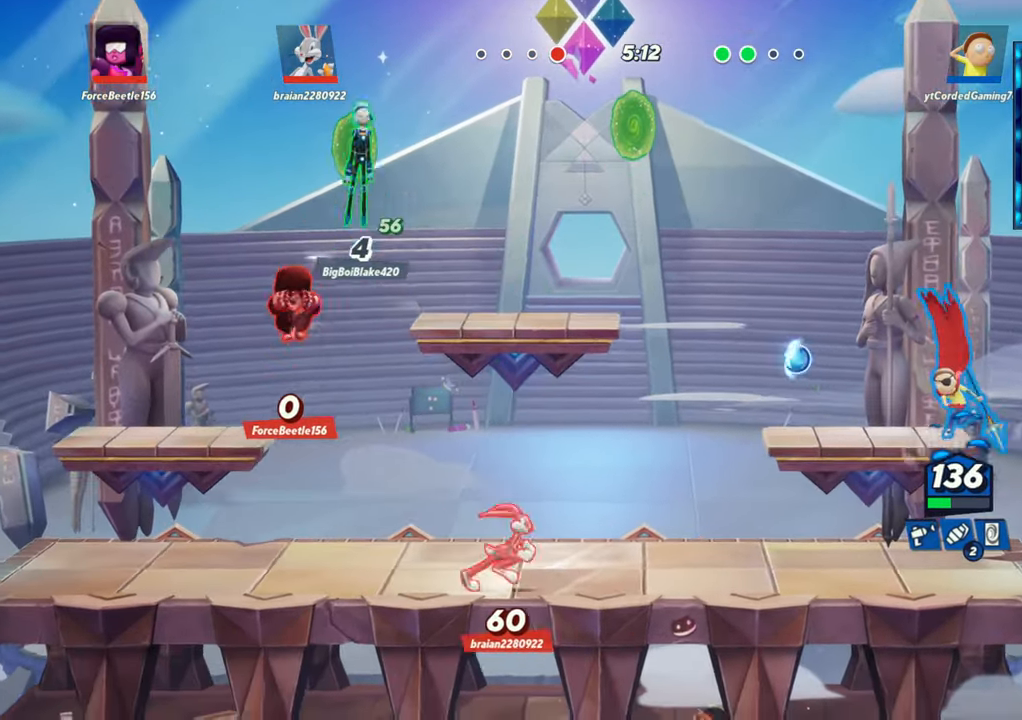
{"buttons": [], "left_stick": "left", "events": [[283, "R1", "down"], [367, "R1", "up"], [467, "left_stick", "left"]]}
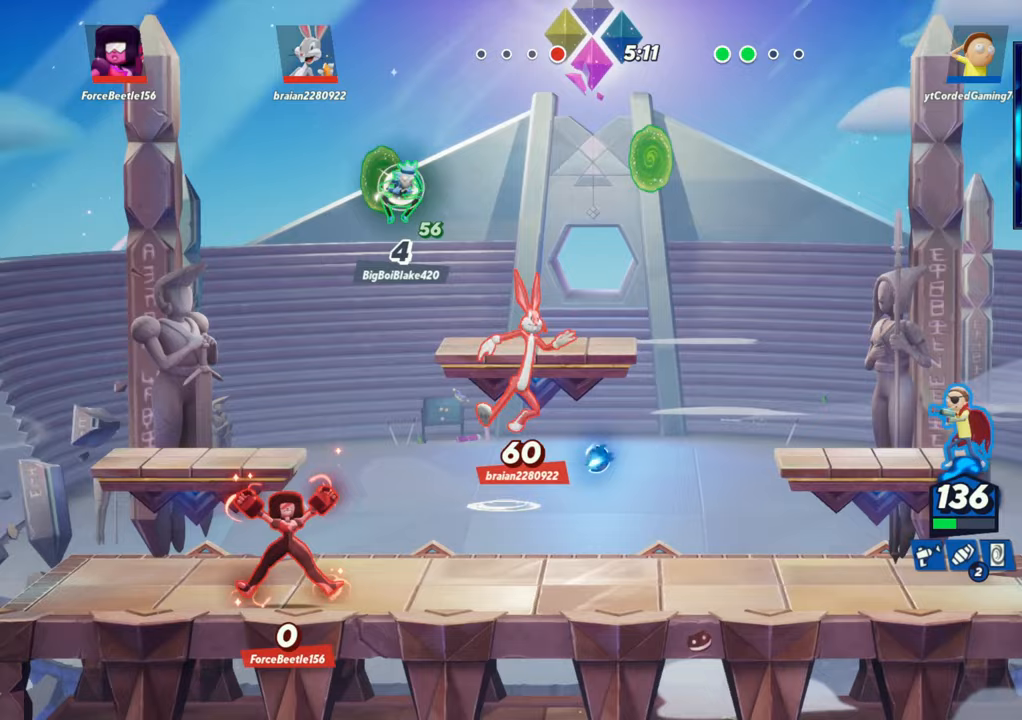
{"buttons": [], "left_stick": "left", "events": [[167, "R2", "down"], [283, "R2", "up"], [367, "R2", "down"], [500, "R2", "up"]]}
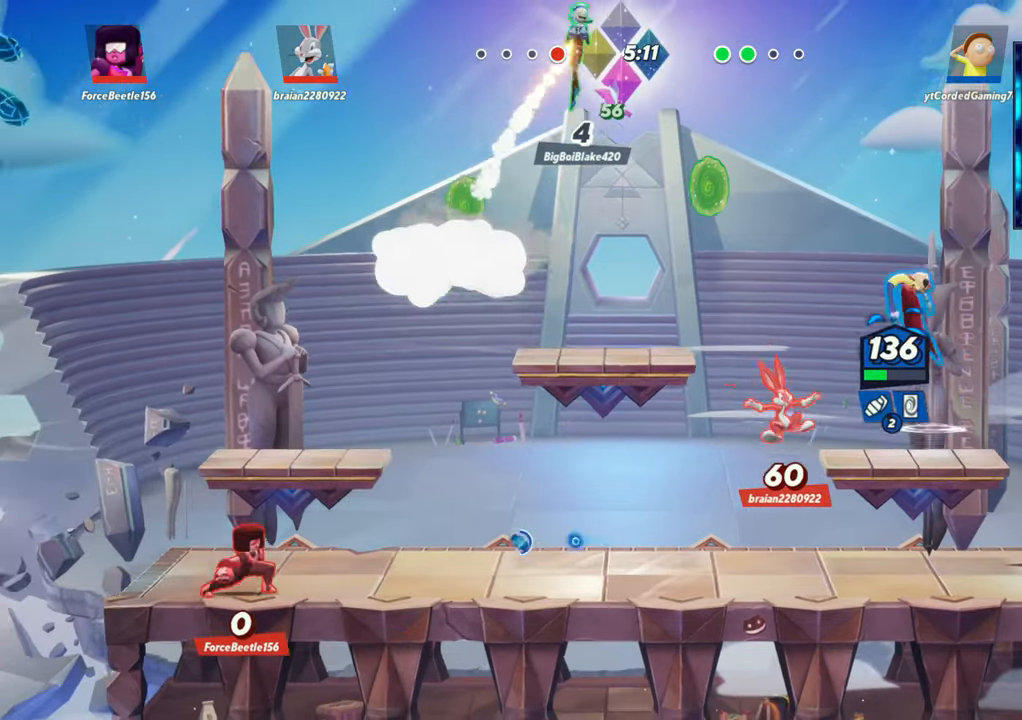
{"buttons": [], "left_stick": "down", "events": [[100, "R2", "down"], [117, "L2", "down"], [117, "R2", "up"], [200, "L2", "up"], [233, "left_stick", "down"]]}
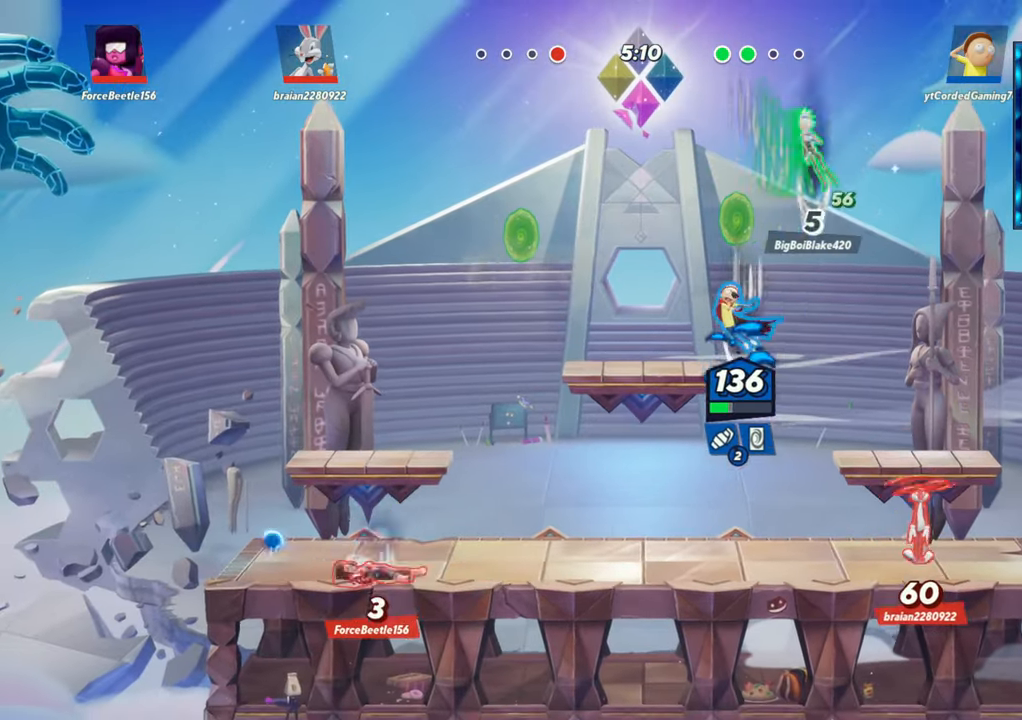
{"buttons": [], "left_stick": "left", "events": [[83, "left_stick", "left"]]}
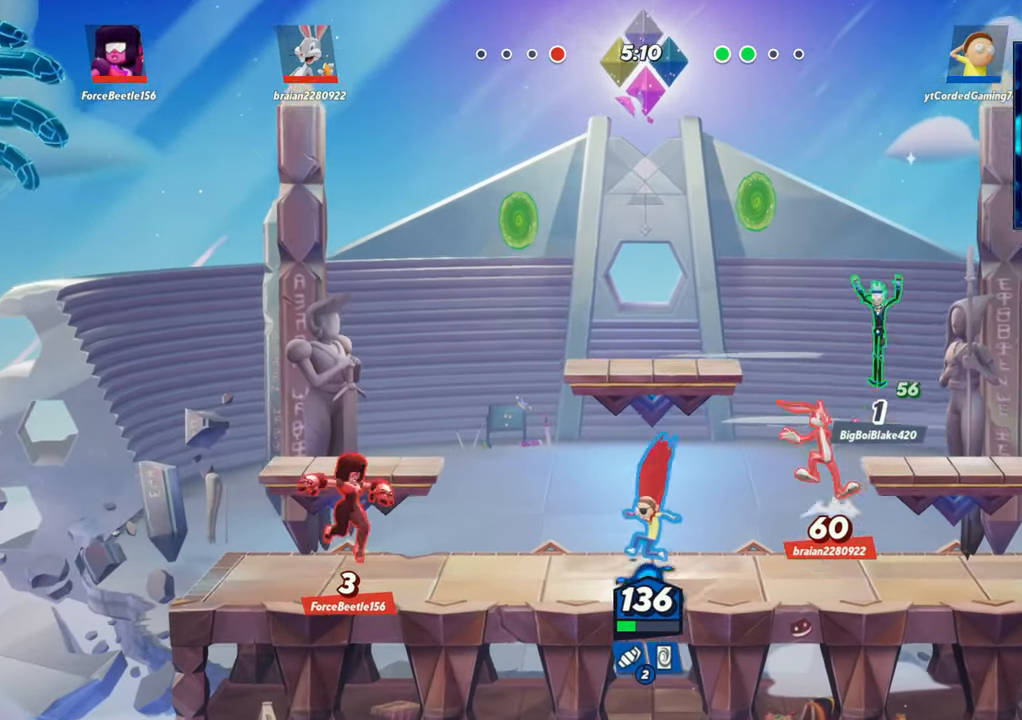
{"buttons": [], "left_stick": "down", "events": [[100, "left_stick", "down"], [217, "L1", "down"], [283, "L1", "up"], [367, "L1", "down"], [450, "L1", "up"]]}
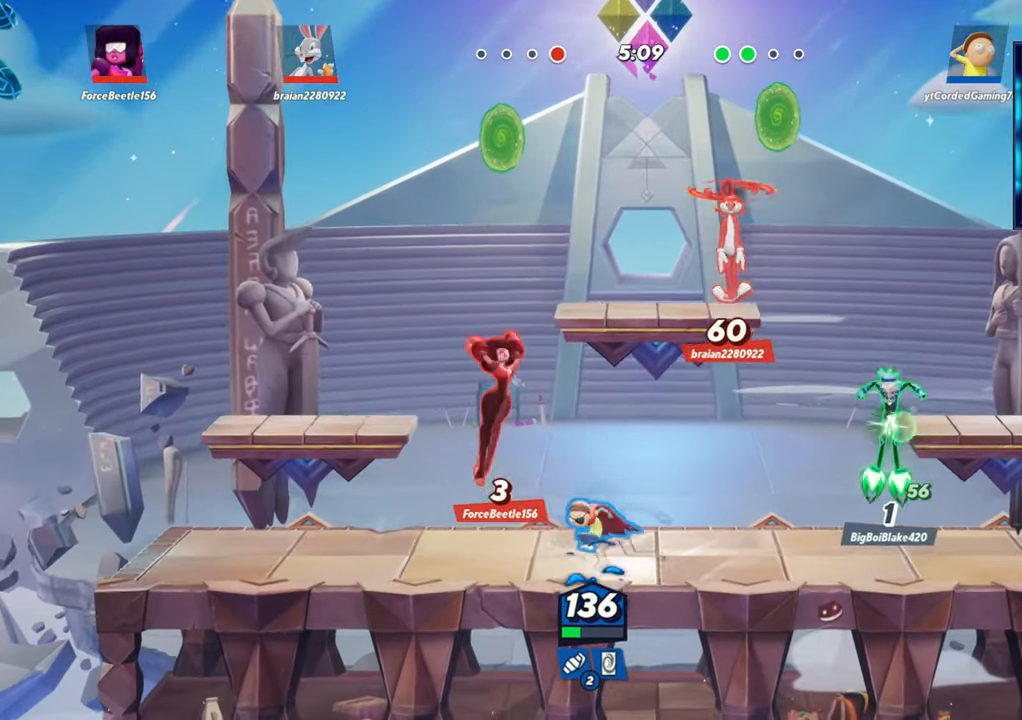
{"buttons": [], "left_stick": "center", "events": [[33, "L1", "down"], [133, "L1", "up"], [383, "left_stick", "center"]]}
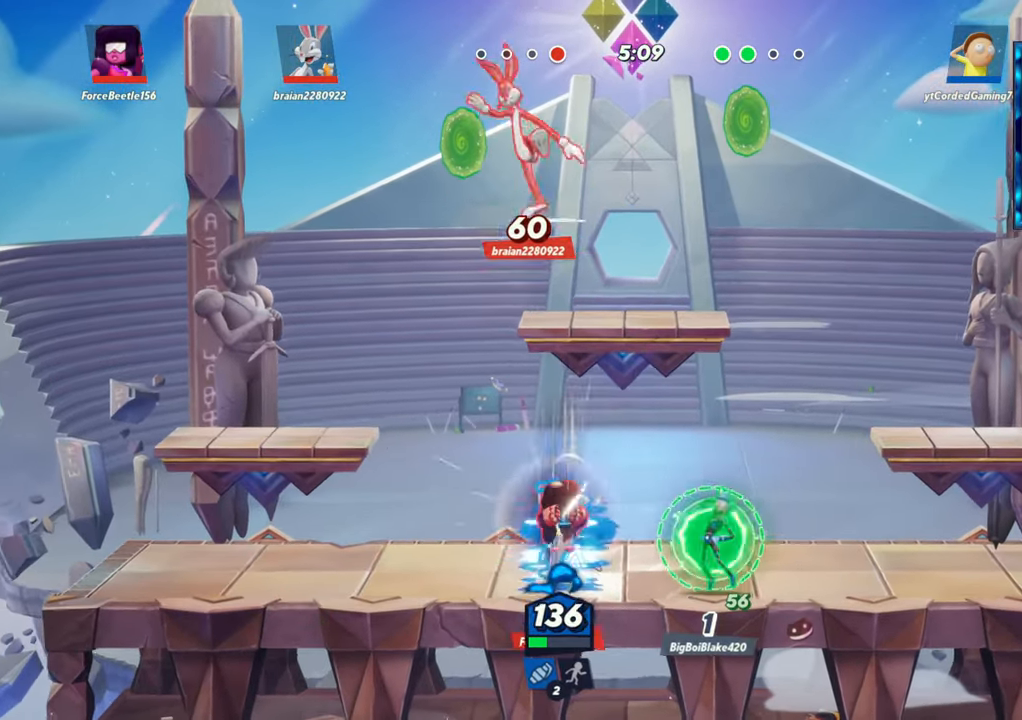
{"buttons": [], "left_stick": "center", "events": []}
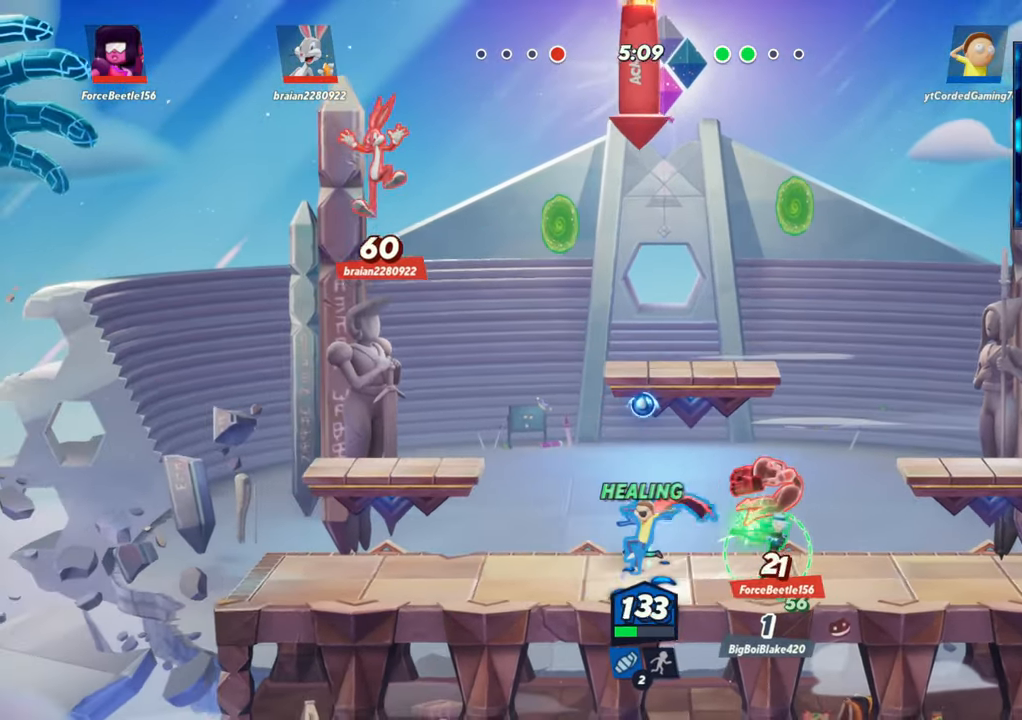
{"buttons": [], "left_stick": "left", "events": [[67, "left_stick", "right"], [167, "left_stick", "center"], [217, "left_stick", "up-left"], [233, "R2", "down"], [317, "R2", "up"], [367, "R2", "down"], [383, "left_stick", "left"], [433, "R2", "up"]]}
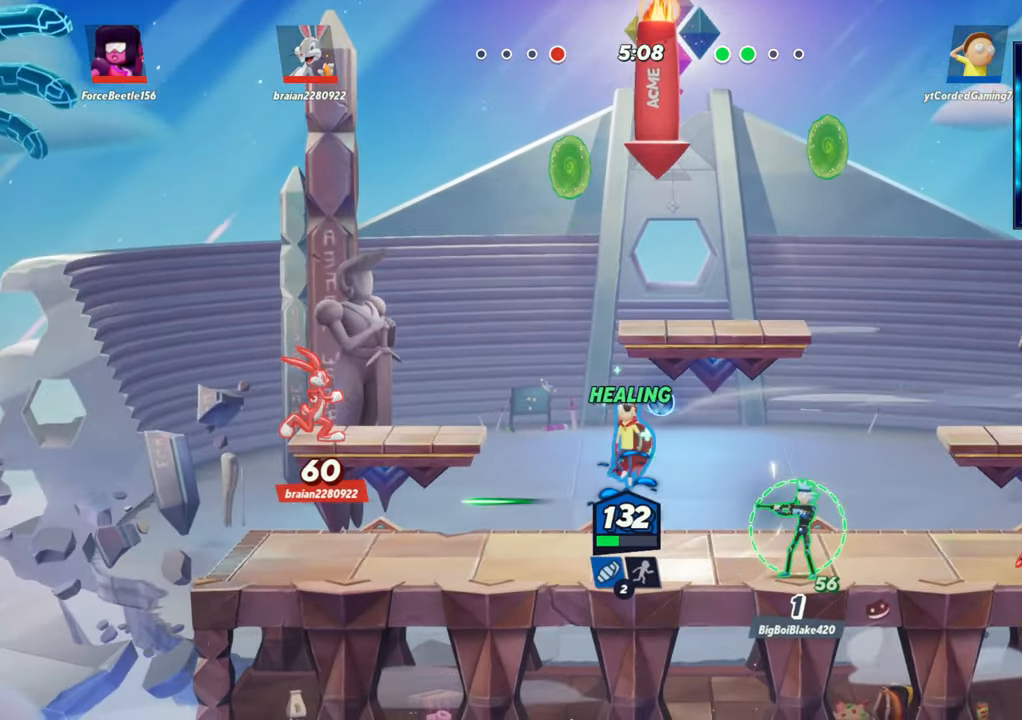
{"buttons": [], "left_stick": "right", "events": [[50, "left_stick", "down-right"], [167, "R1", "down"], [233, "left_stick", "right"], [283, "R1", "up"]]}
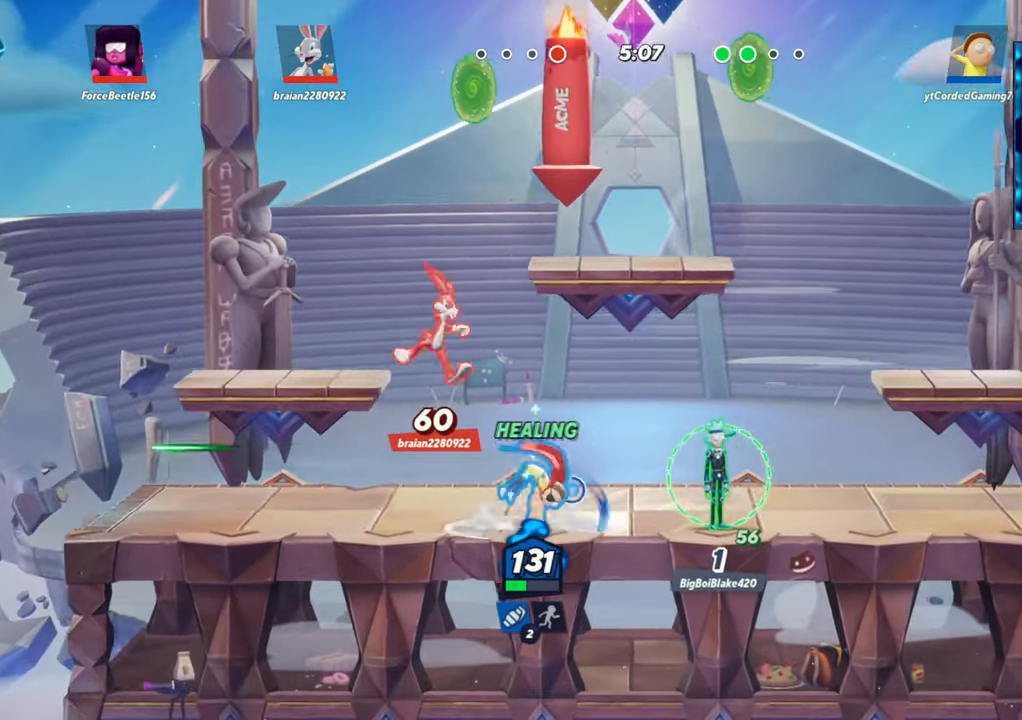
{"buttons": [], "left_stick": "right", "events": [[67, "L2", "down"], [183, "R2", "down"], [217, "L2", "up"], [217, "R2", "up"], [283, "R2", "down"], [350, "R2", "up"], [417, "R2", "down"], [450, "R2", "up"]]}
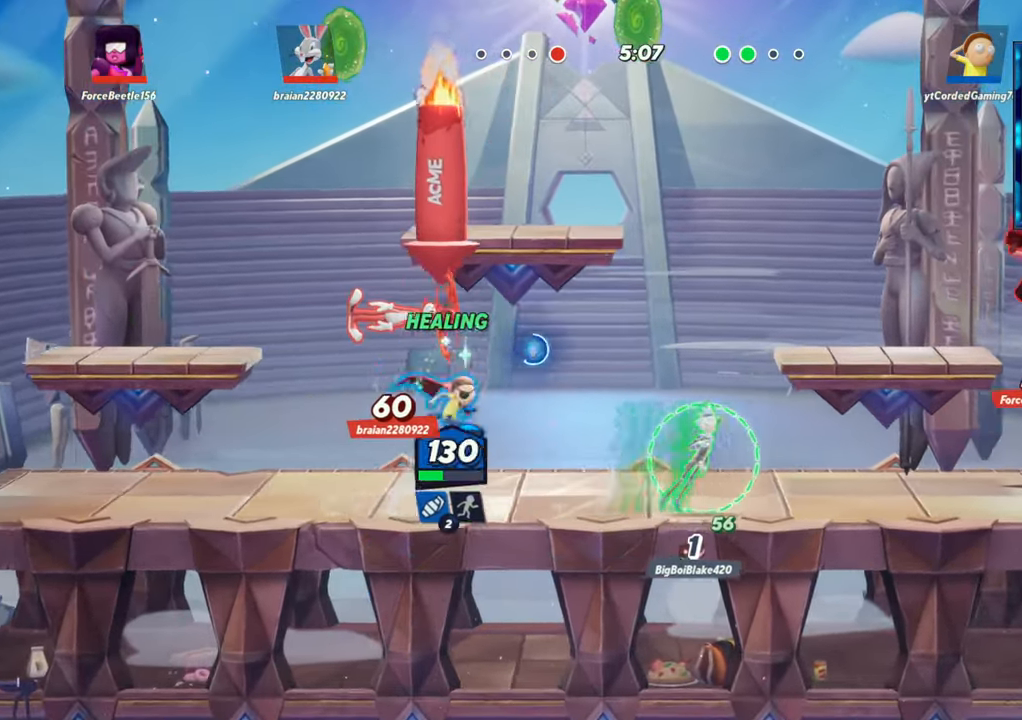
{"buttons": [], "left_stick": "right", "events": [[183, "L2", "down"], [317, "L2", "up"], [400, "L2", "down"], [433, "L2", "up"]]}
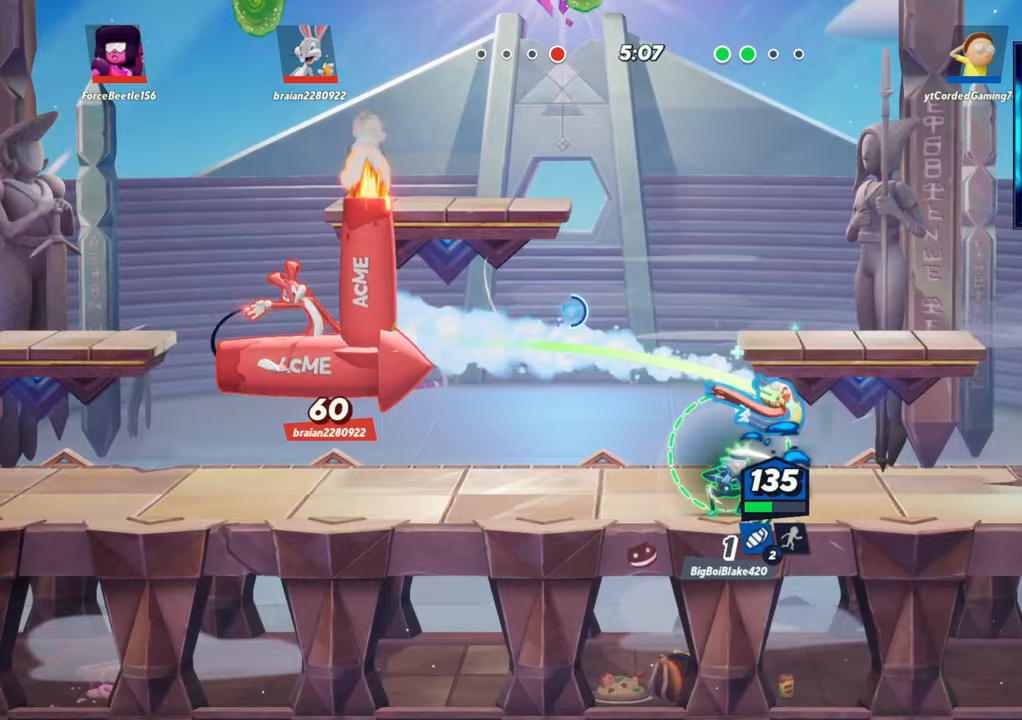
{"buttons": [], "left_stick": "center", "events": [[33, "left_stick", "center"], [83, "left_stick", "left"], [250, "left_stick", "center"], [367, "left_stick", "right"], [483, "left_stick", "center"]]}
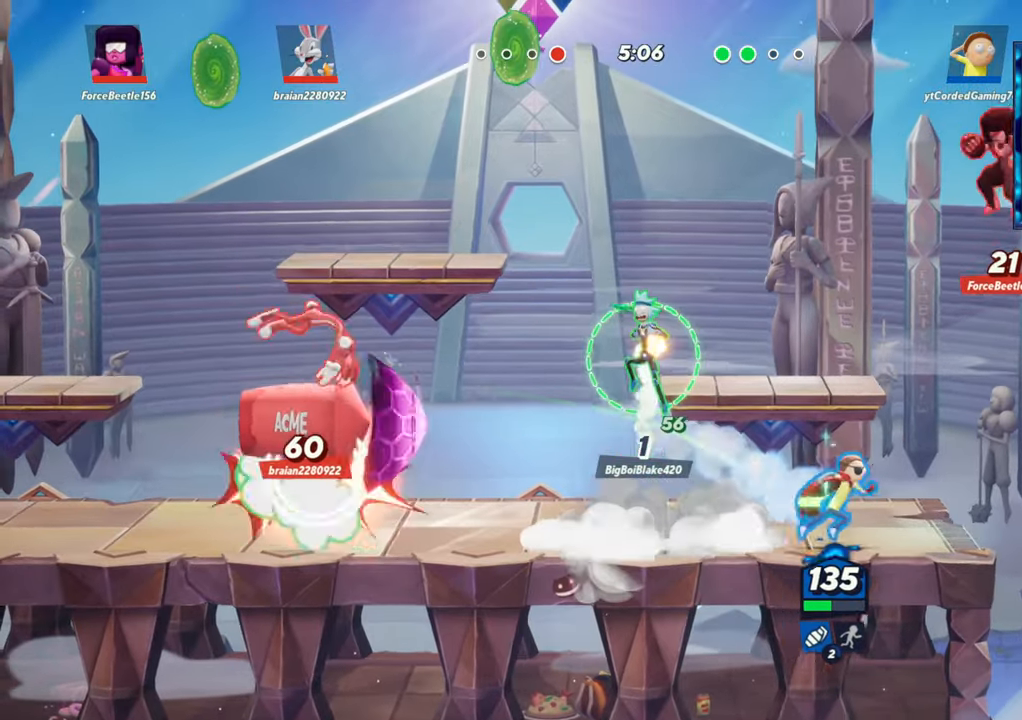
{"buttons": ["L2"], "left_stick": "right", "events": [[50, "left_stick", "left"], [250, "left_stick", "right"], [450, "L2", "down"]]}
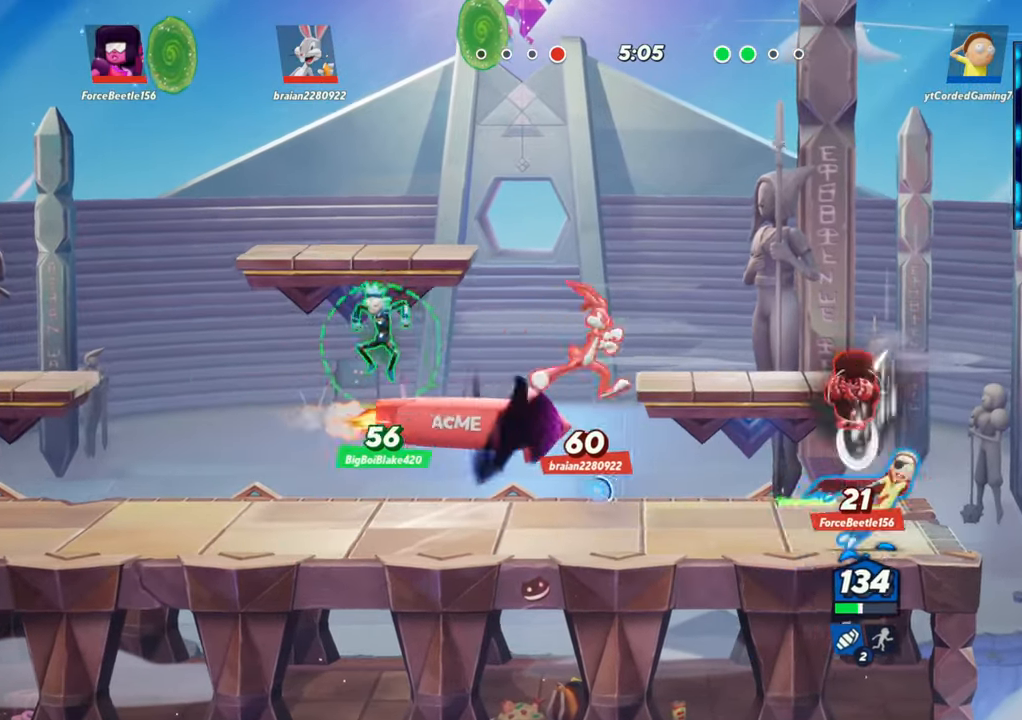
{"buttons": [], "left_stick": "left", "events": [[33, "R2", "down"], [83, "L2", "up"], [83, "R2", "up"], [133, "R2", "down"], [217, "R2", "up"], [250, "R2", "down"], [300, "left_stick", "center"], [317, "R2", "up"], [350, "left_stick", "left"], [400, "R2", "down"], [417, "R2", "up"]]}
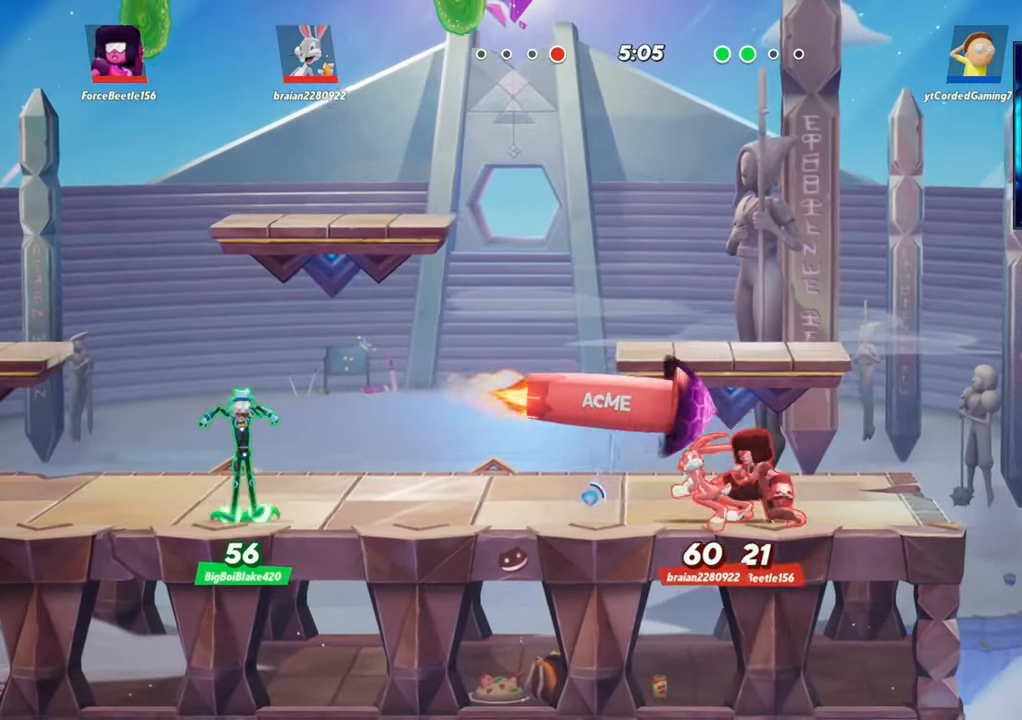
{"buttons": [], "left_stick": "left", "events": [[117, "L1", "down"], [450, "L1", "up"]]}
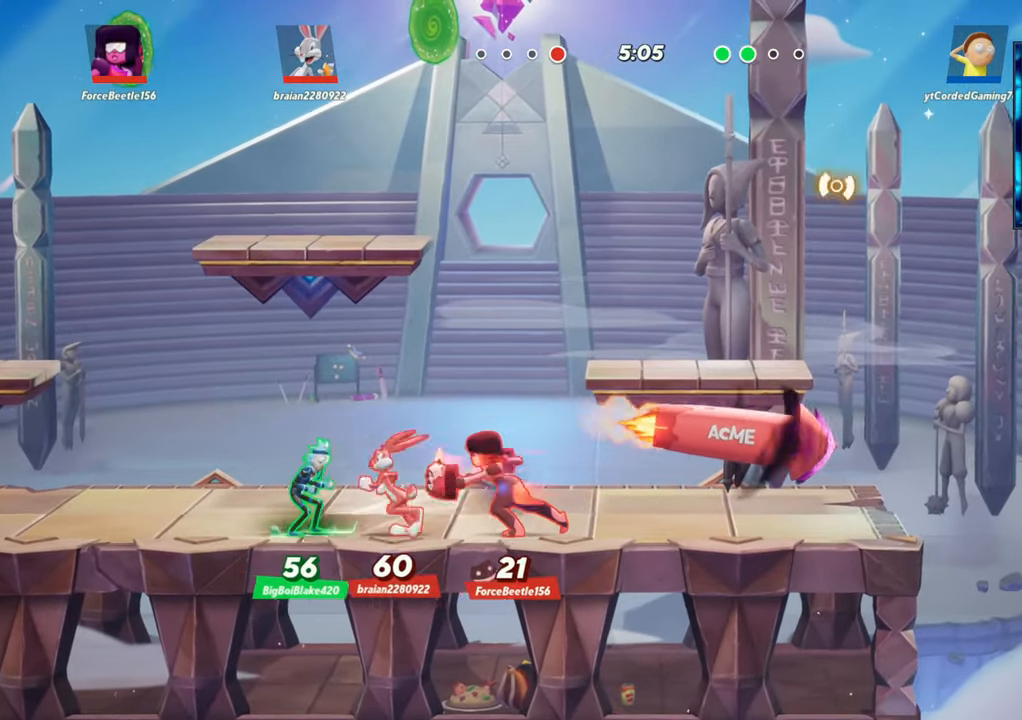
{"buttons": [], "left_stick": "down-right", "events": [[400, "left_stick", "down-right"]]}
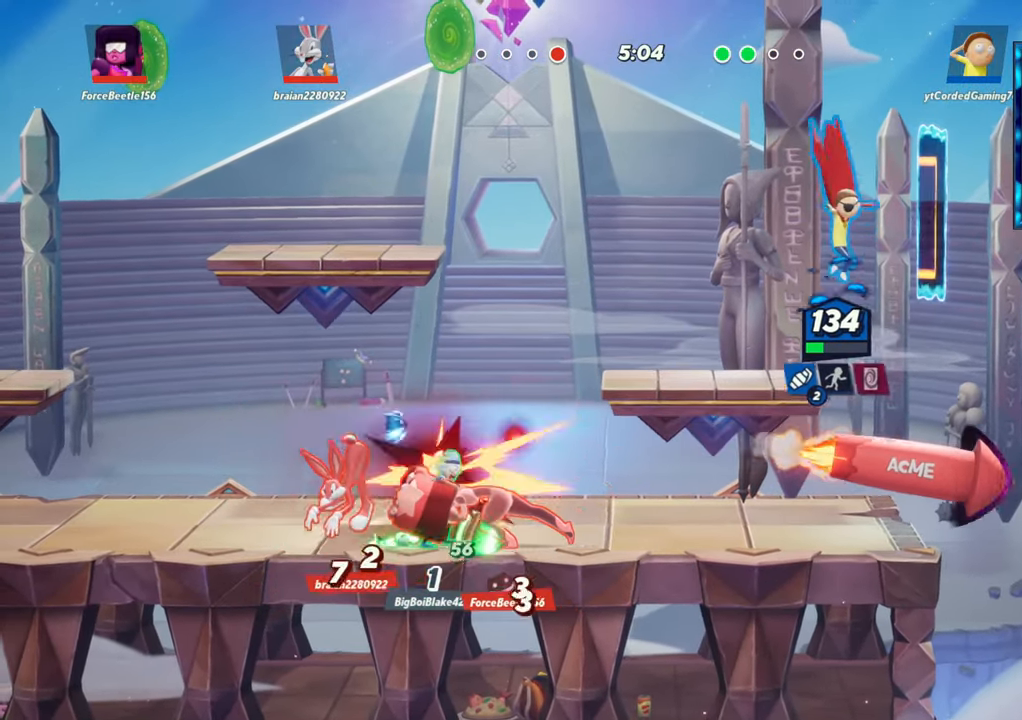
{"buttons": ["R1"], "left_stick": "left", "events": [[200, "left_stick", "down-left"], [250, "left_stick", "left"], [433, "R1", "down"]]}
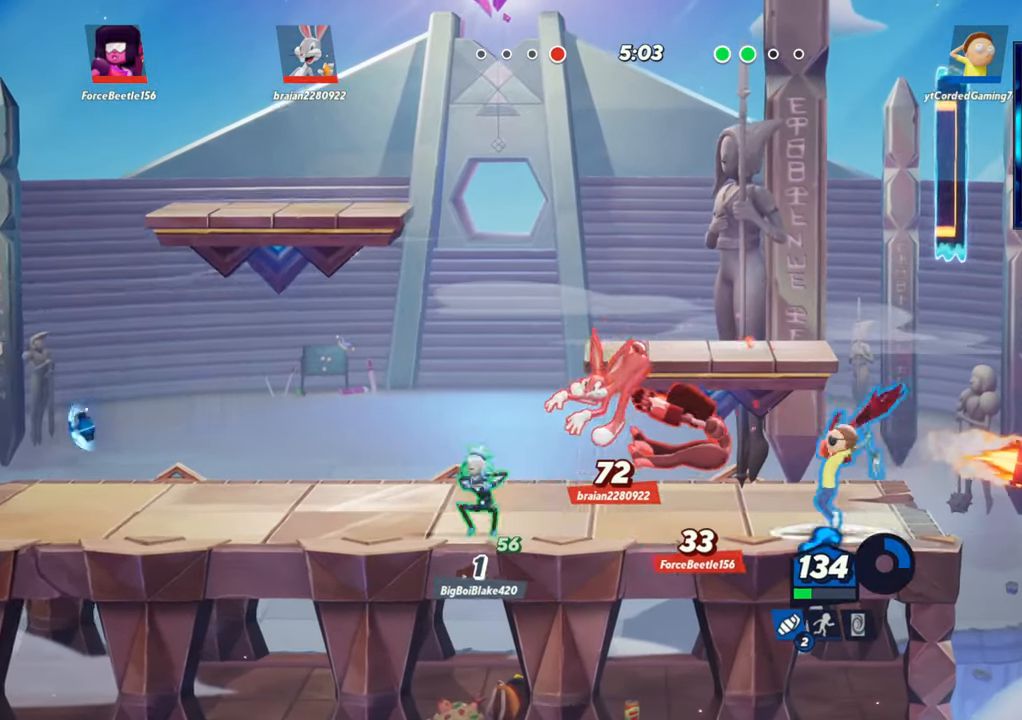
{"buttons": ["R1"], "left_stick": "left", "events": [[17, "R1", "up"], [100, "R1", "down"], [167, "R1", "up"], [217, "R1", "down"], [283, "R1", "up"], [333, "R1", "down"], [400, "R1", "up"], [450, "R1", "down"]]}
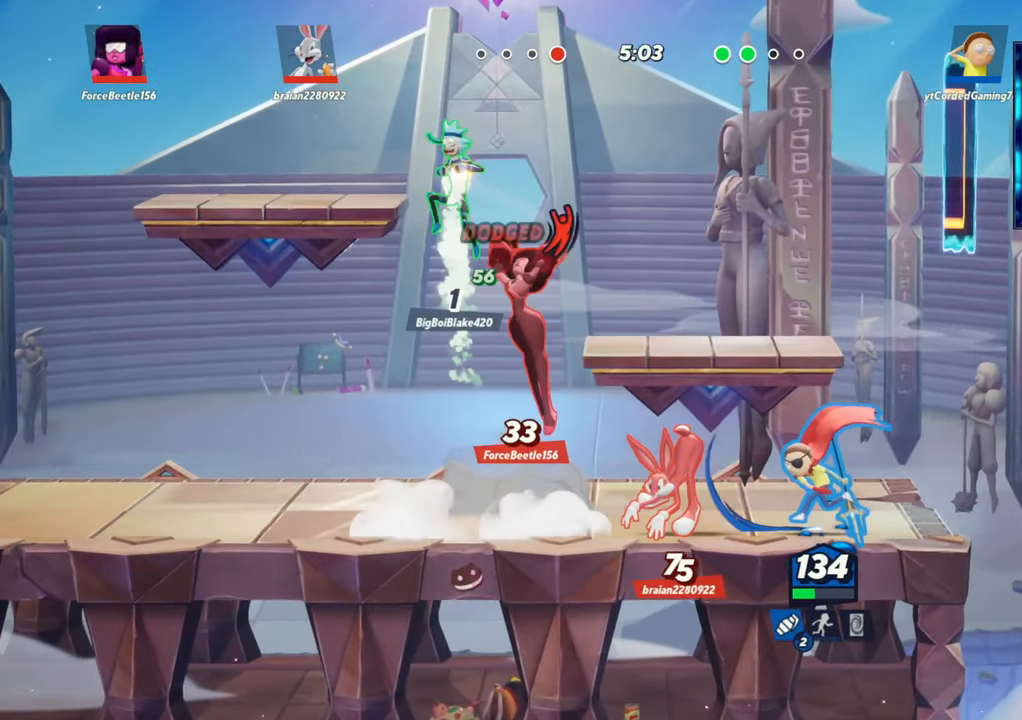
{"buttons": [], "left_stick": "left", "events": [[17, "R1", "up"], [67, "R1", "down"], [133, "R1", "up"], [183, "R1", "down"], [233, "R1", "up"], [300, "R1", "down"], [367, "R1", "up"], [417, "R1", "down"], [483, "R1", "up"]]}
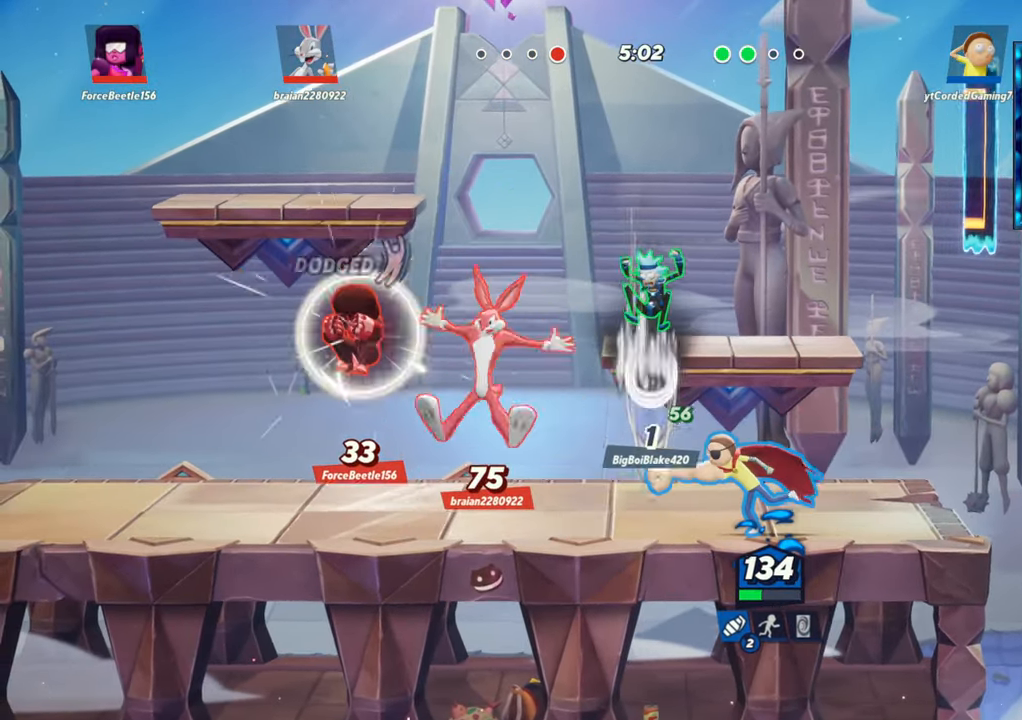
{"buttons": [], "left_stick": "left", "events": [[50, "R1", "down"], [100, "R1", "up"], [167, "R1", "down"], [200, "R1", "up"], [267, "R1", "down"], [333, "R1", "up"], [400, "R1", "down"], [433, "R1", "up"]]}
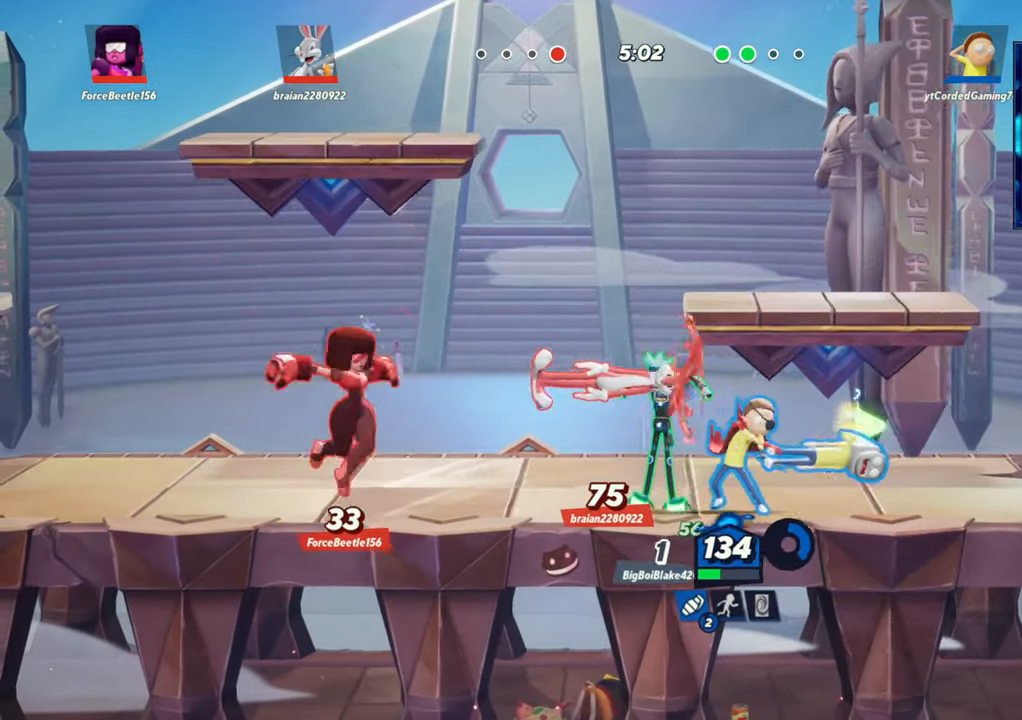
{"buttons": [], "left_stick": "center", "events": [[17, "R1", "down"], [83, "R1", "up"], [133, "R1", "down"], [200, "R1", "up"], [267, "R1", "down"], [267, "left_stick", "center"], [300, "R1", "up"]]}